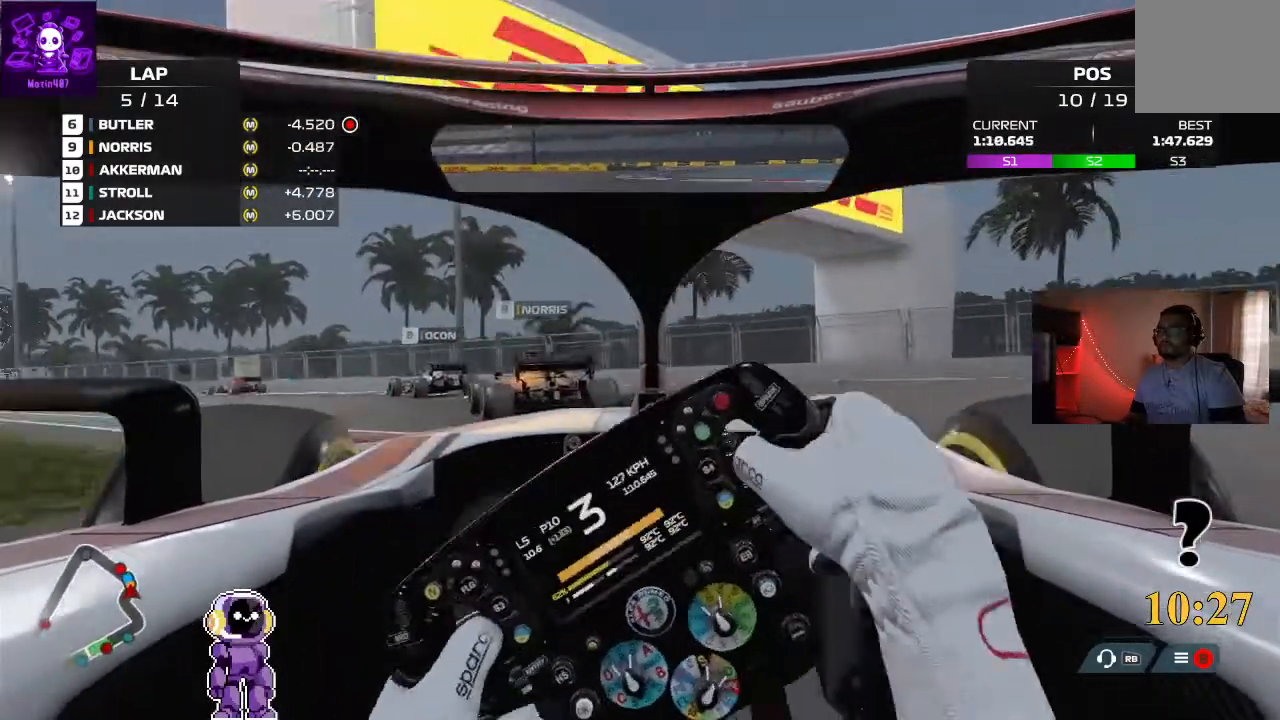
Gameplay with a controller (Xbox layout); each line is a JSON object with the inputs held at the frame after it (dt_ms = milliseconds from this image to that frame). "events" lists button and stick changes between this image and that frame as [ms after this image, input, new state], when the widget could be followed in between.
{"dt_ms": 500, "buttons": [], "left_stick": "down-left", "right_stick": "center", "events": []}
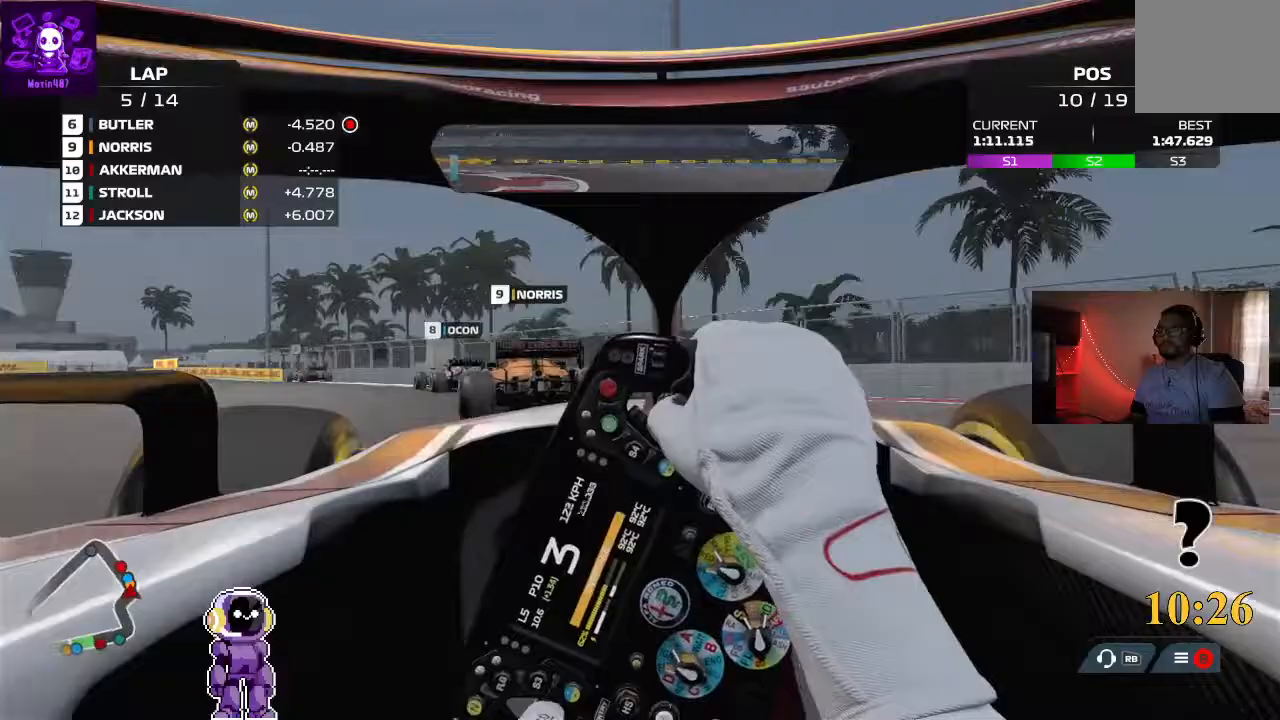
{"dt_ms": 500, "buttons": ["R2"], "left_stick": "down-left", "right_stick": "center", "events": [[33, "R2", "down"]]}
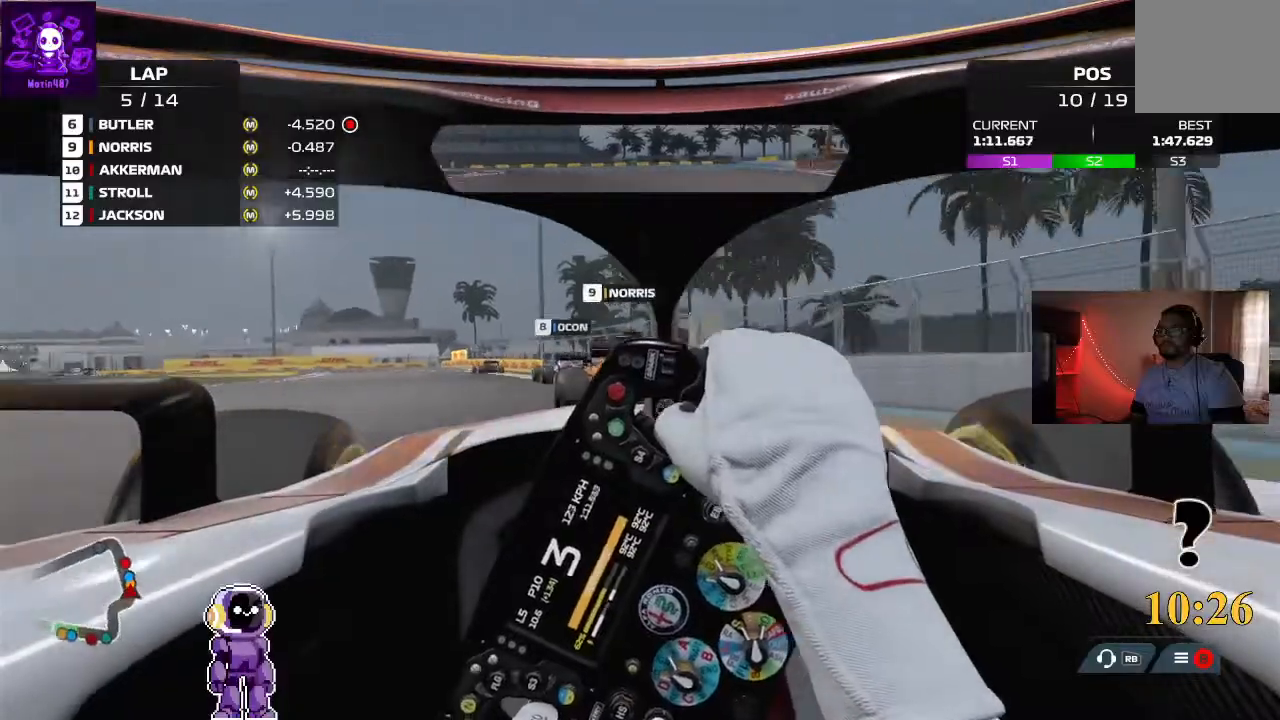
{"dt_ms": 500, "buttons": ["R2"], "left_stick": "center", "right_stick": "center", "events": [[400, "left_stick", "center"]]}
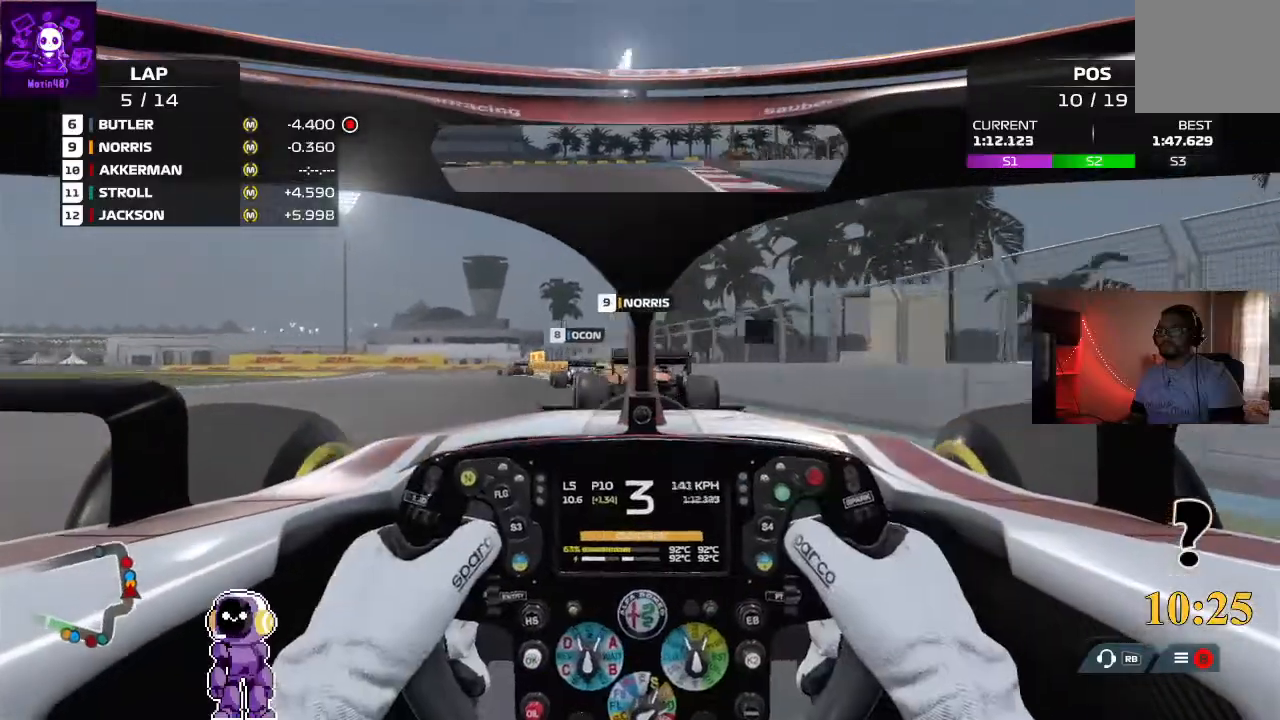
{"dt_ms": 500, "buttons": ["R2"], "left_stick": "center", "right_stick": "center", "events": [[33, "left_stick", "down-left"], [500, "left_stick", "center"]]}
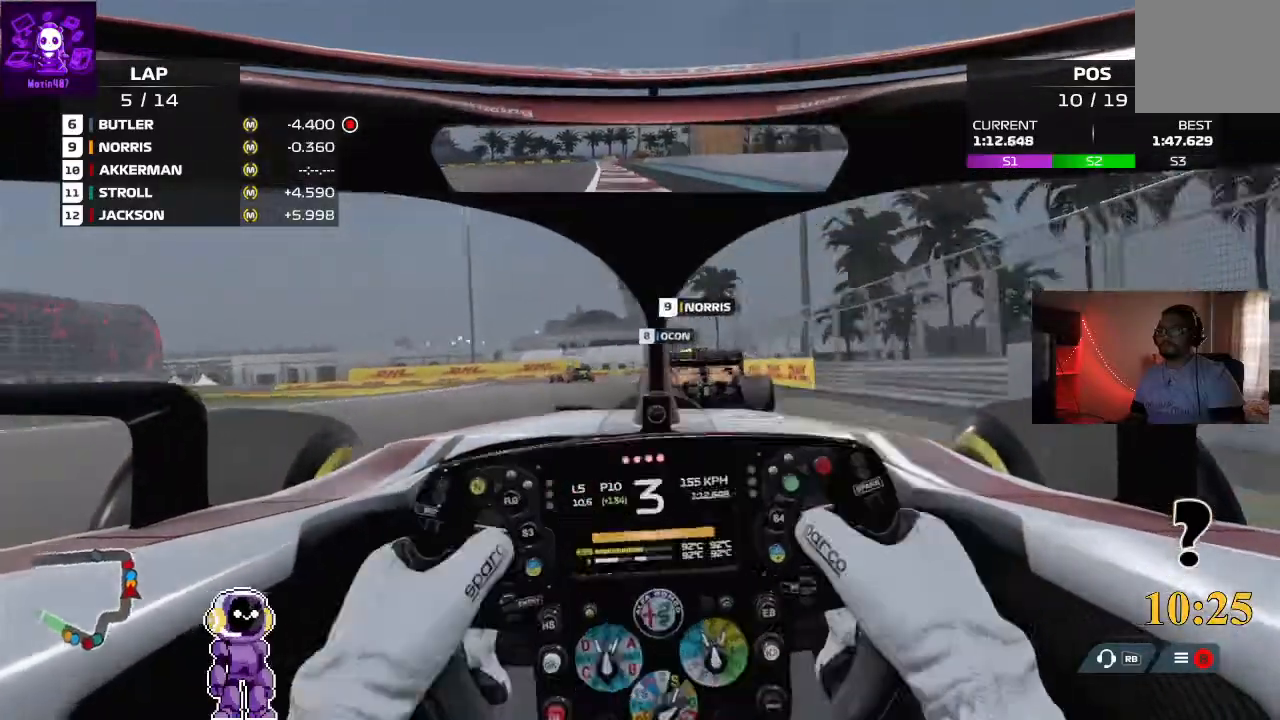
{"dt_ms": 1000, "buttons": ["L2"], "left_stick": "left", "right_stick": "center"}
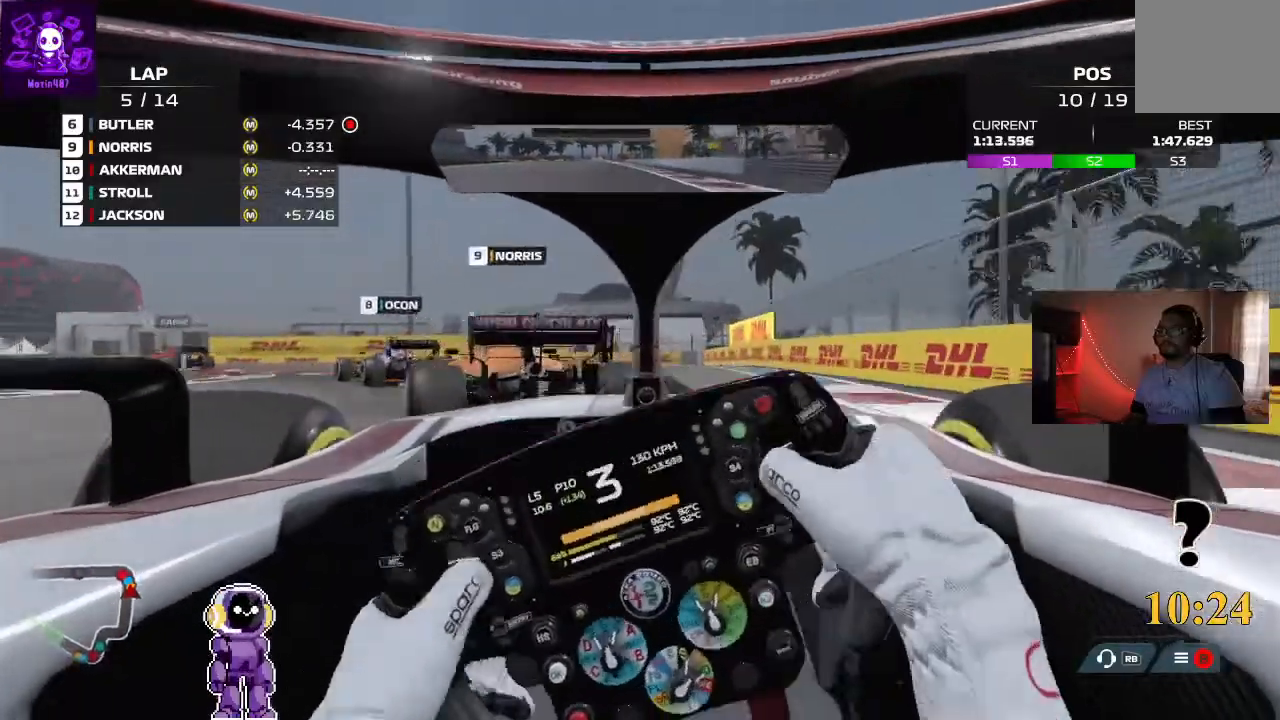
{"dt_ms": 500, "buttons": [], "left_stick": "down-left", "right_stick": "center"}
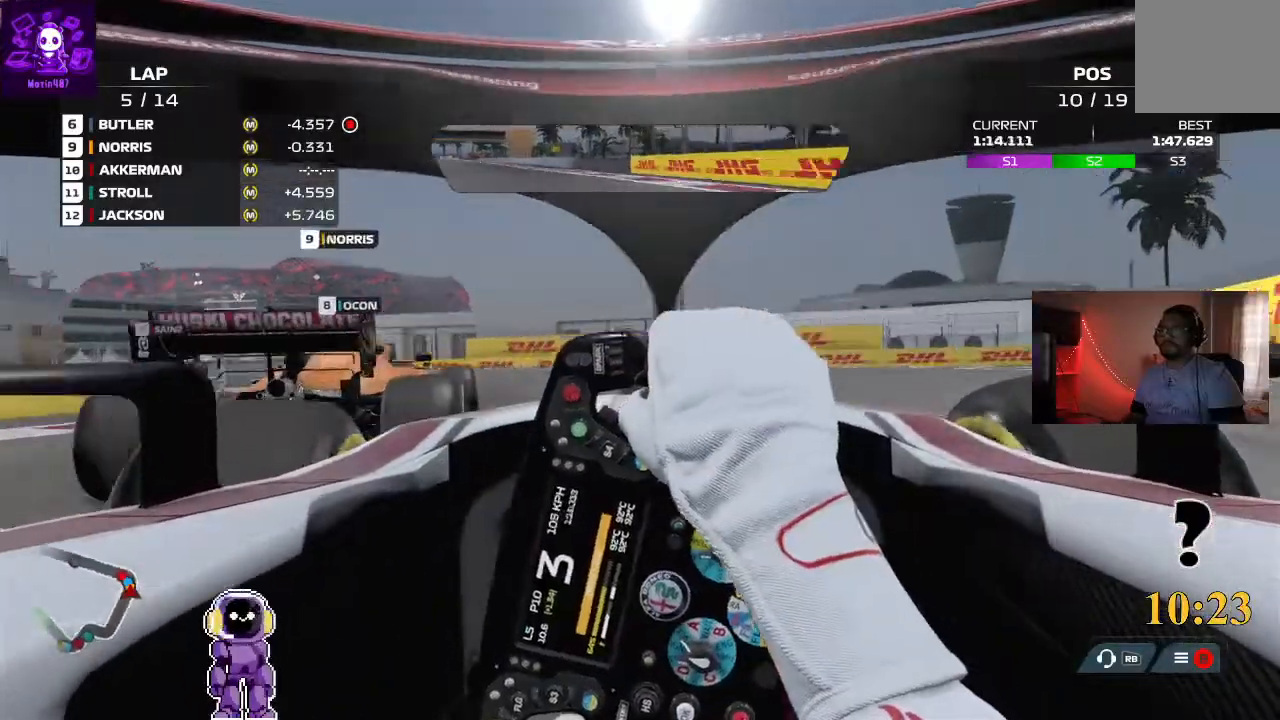
{"dt_ms": 1000, "buttons": ["R2"], "left_stick": "down-left", "right_stick": "center"}
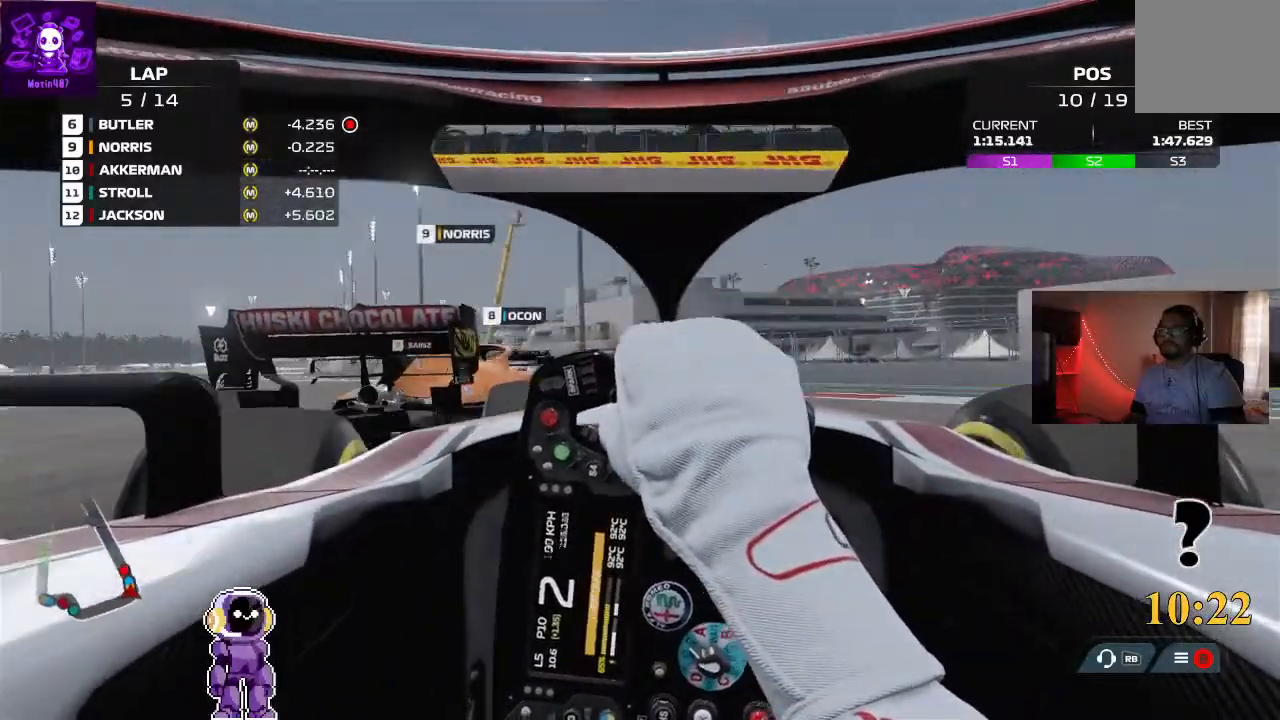
{"dt_ms": 1000, "buttons": ["R2"], "left_stick": "right", "right_stick": "center"}
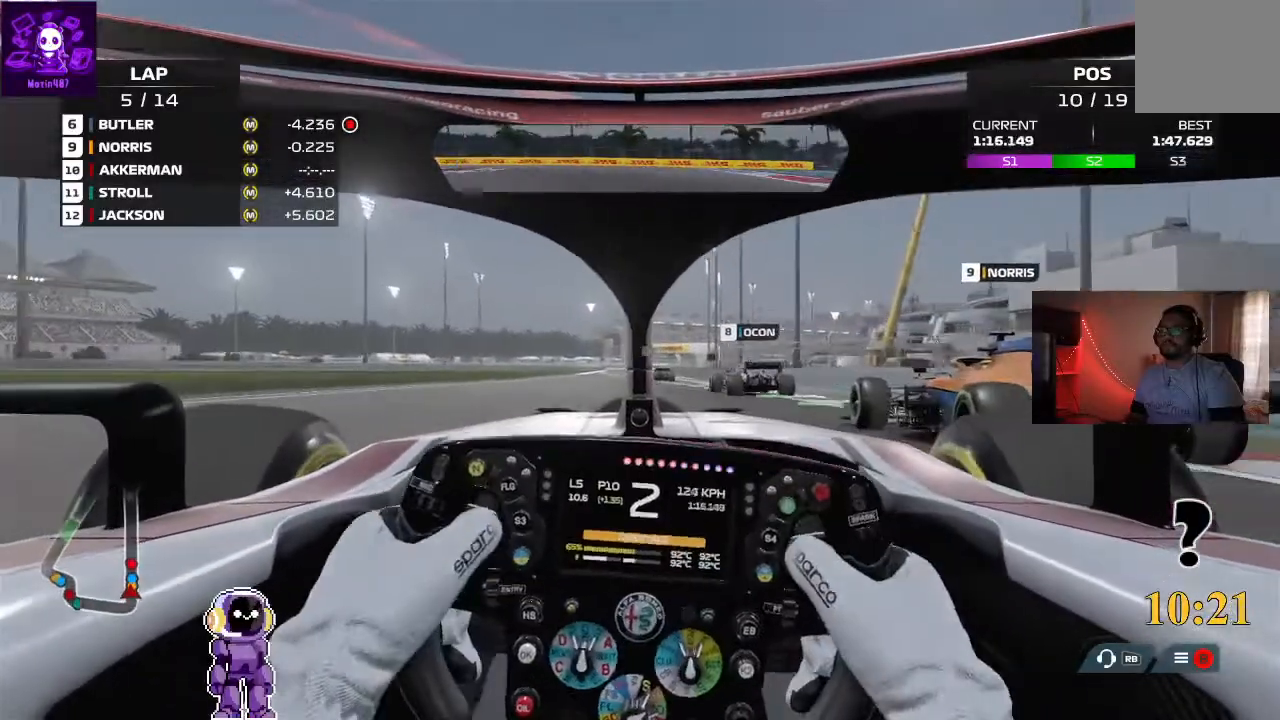
{"dt_ms": 500, "buttons": ["R2"], "left_stick": "center", "right_stick": "center", "events": [[133, "left_stick", "center"]]}
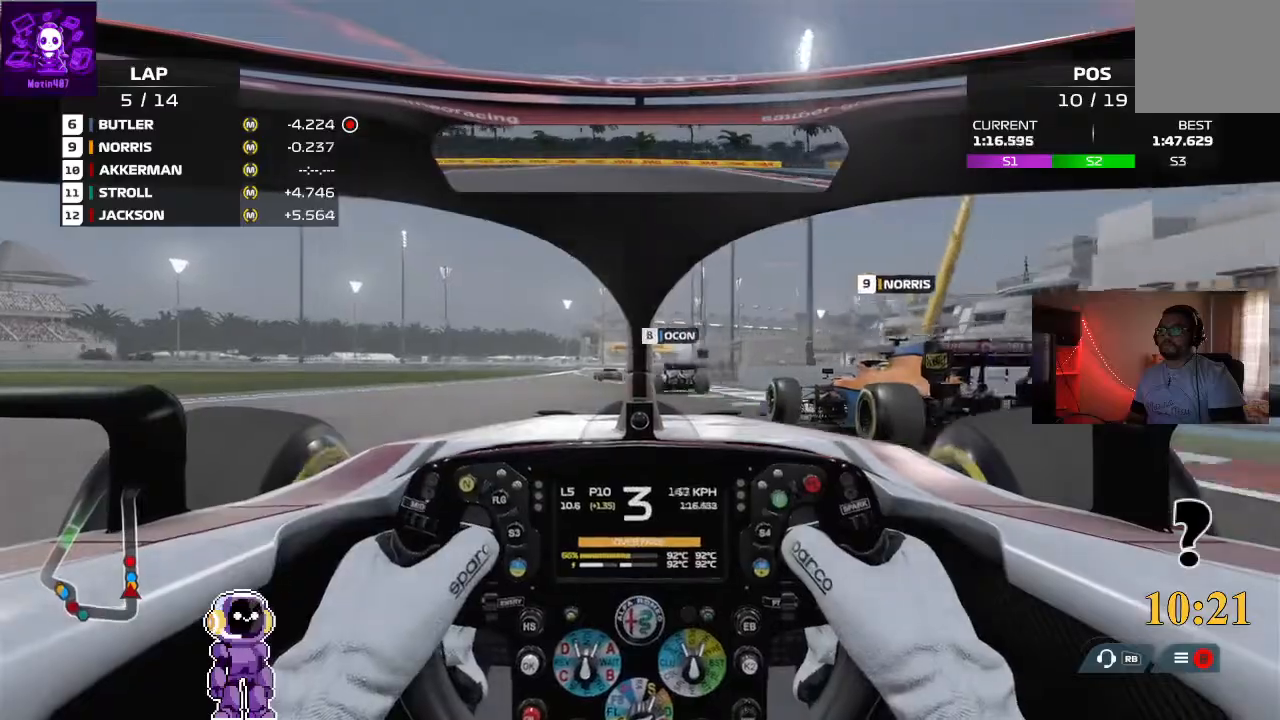
{"dt_ms": 500, "buttons": ["R2"], "left_stick": "center", "right_stick": "center", "events": [[200, "left_stick", "left"], [500, "left_stick", "center"]]}
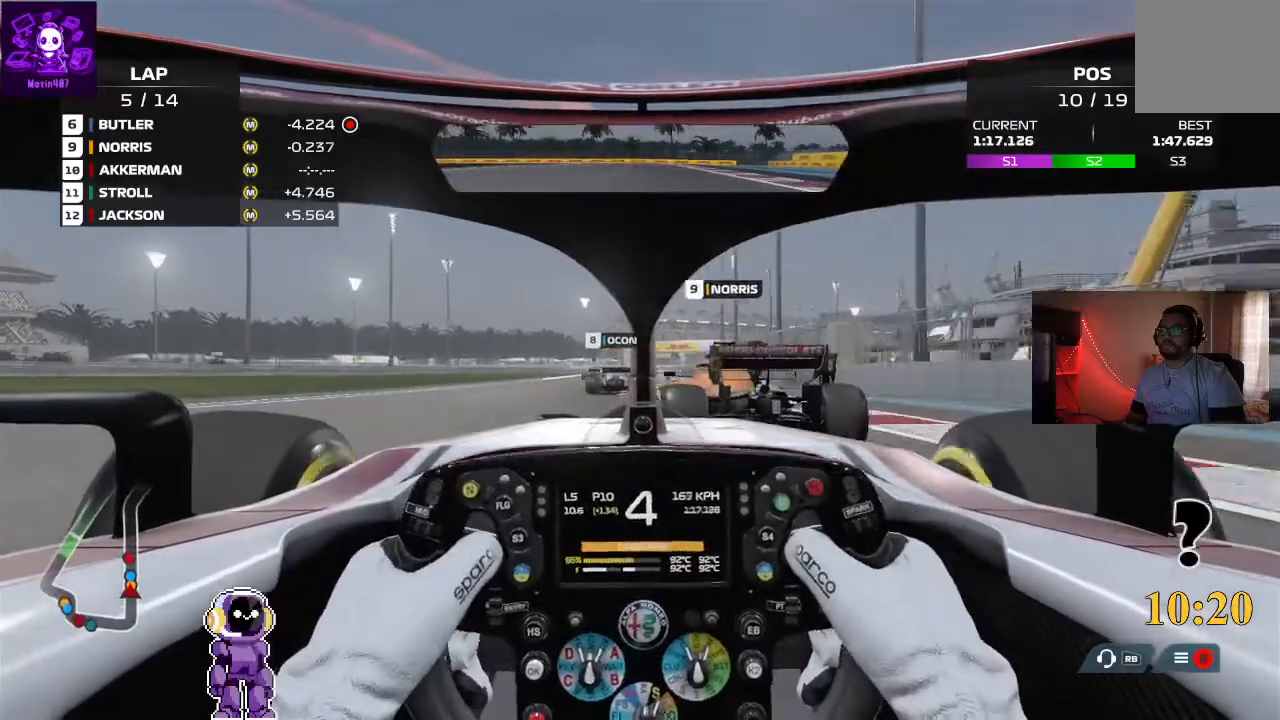
{"dt_ms": 500, "buttons": ["R2"], "left_stick": "center", "right_stick": "center", "events": [[100, "left_stick", "down-left"], [200, "left_stick", "center"], [333, "left_stick", "left"], [500, "left_stick", "center"]]}
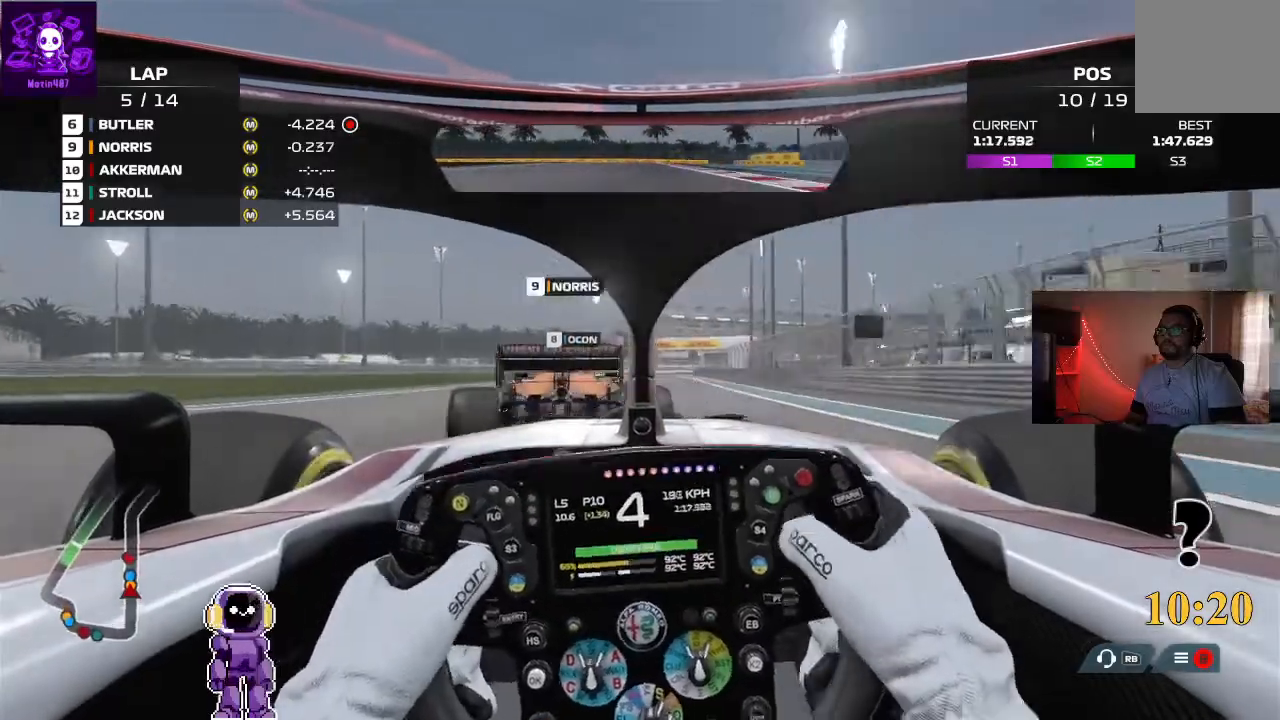
{"dt_ms": 500, "buttons": ["R2"], "left_stick": "center", "right_stick": "center", "events": []}
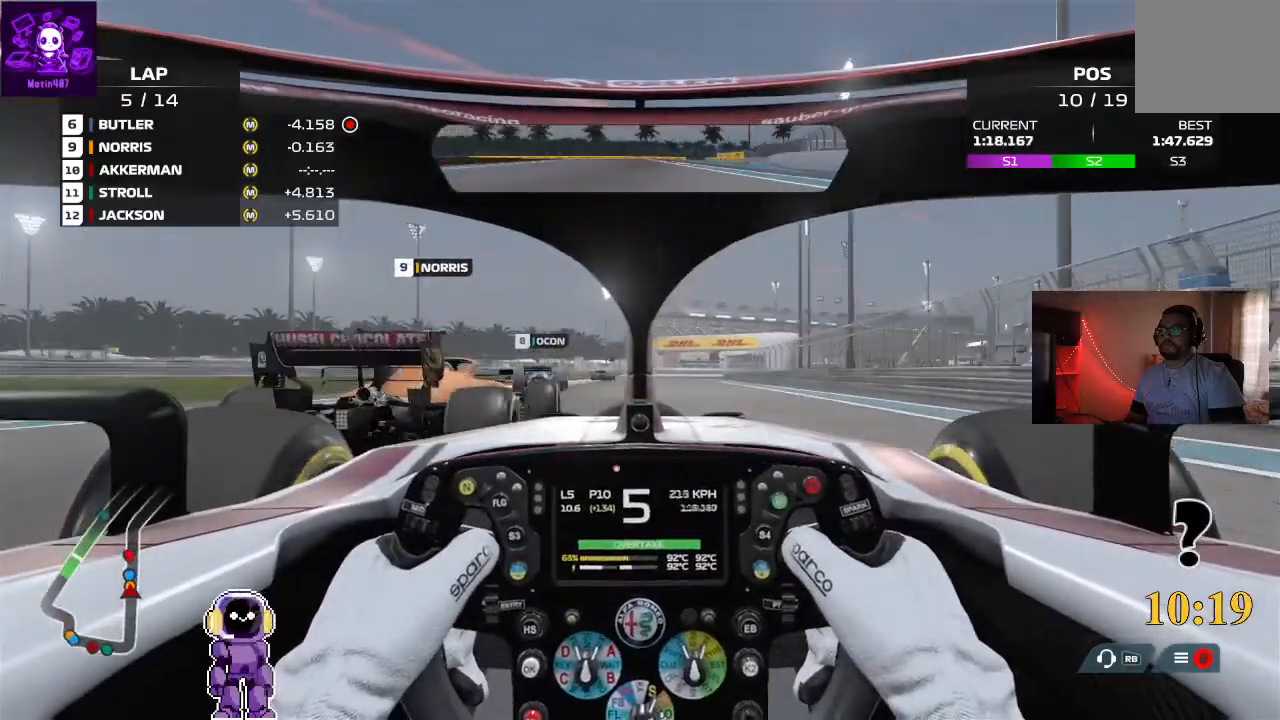
{"dt_ms": 500, "buttons": ["R2"], "left_stick": "right", "right_stick": "center", "events": [[333, "left_stick", "right"]]}
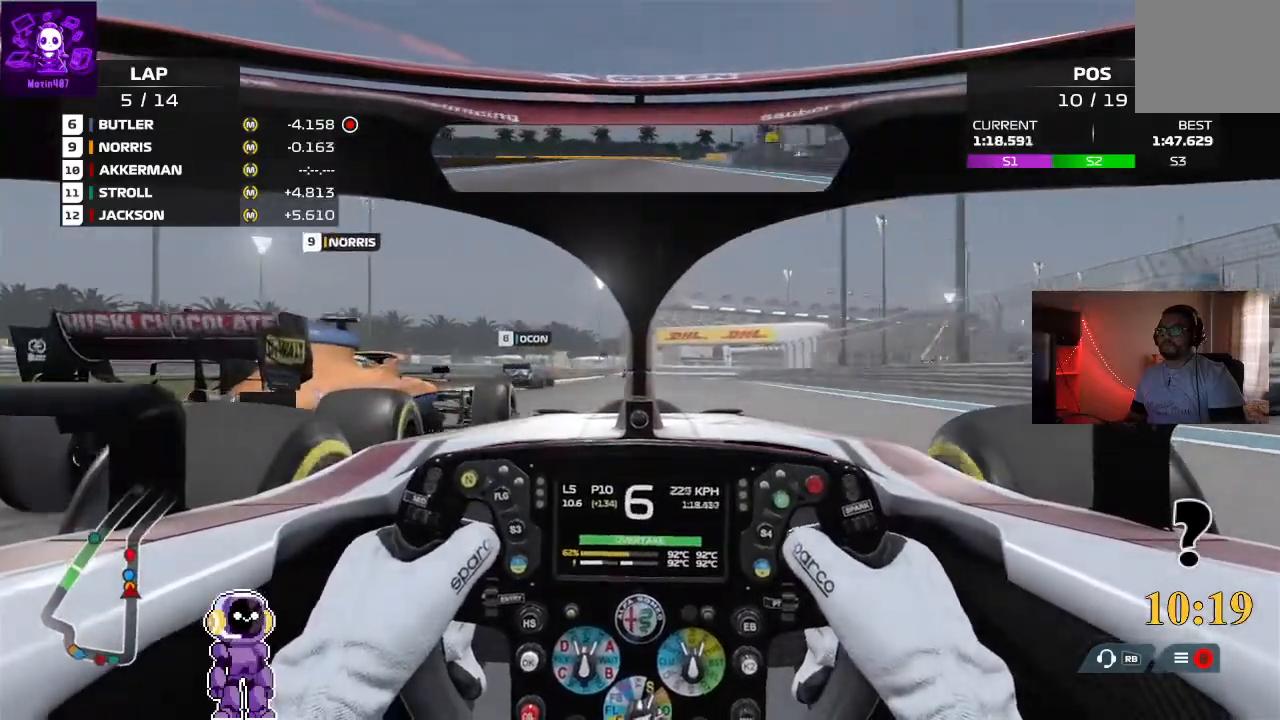
{"dt_ms": 500, "buttons": ["R2"], "left_stick": "center", "right_stick": "center", "events": [[133, "left_stick", "center"], [233, "left_stick", "down-left"], [367, "left_stick", "center"]]}
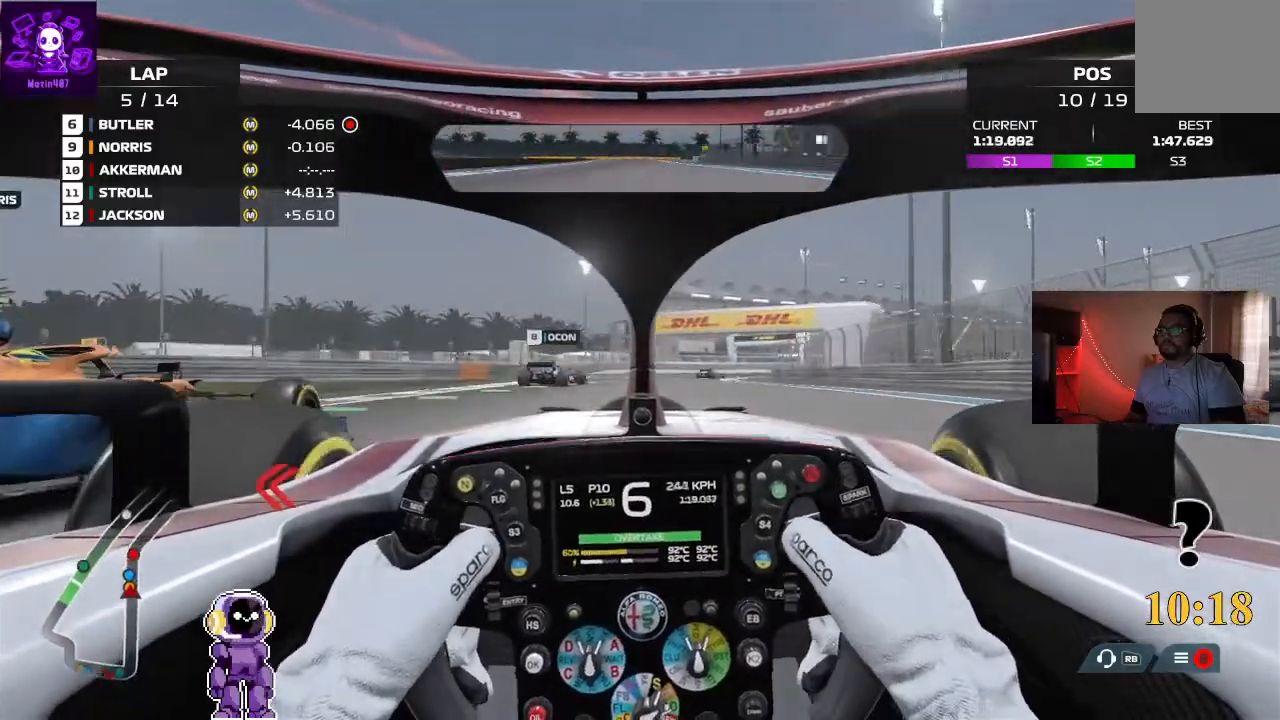
{"dt_ms": 500, "buttons": ["R2"], "left_stick": "right", "right_stick": "center", "events": [[33, "left_stick", "right"], [333, "left_stick", "center"], [500, "left_stick", "right"]]}
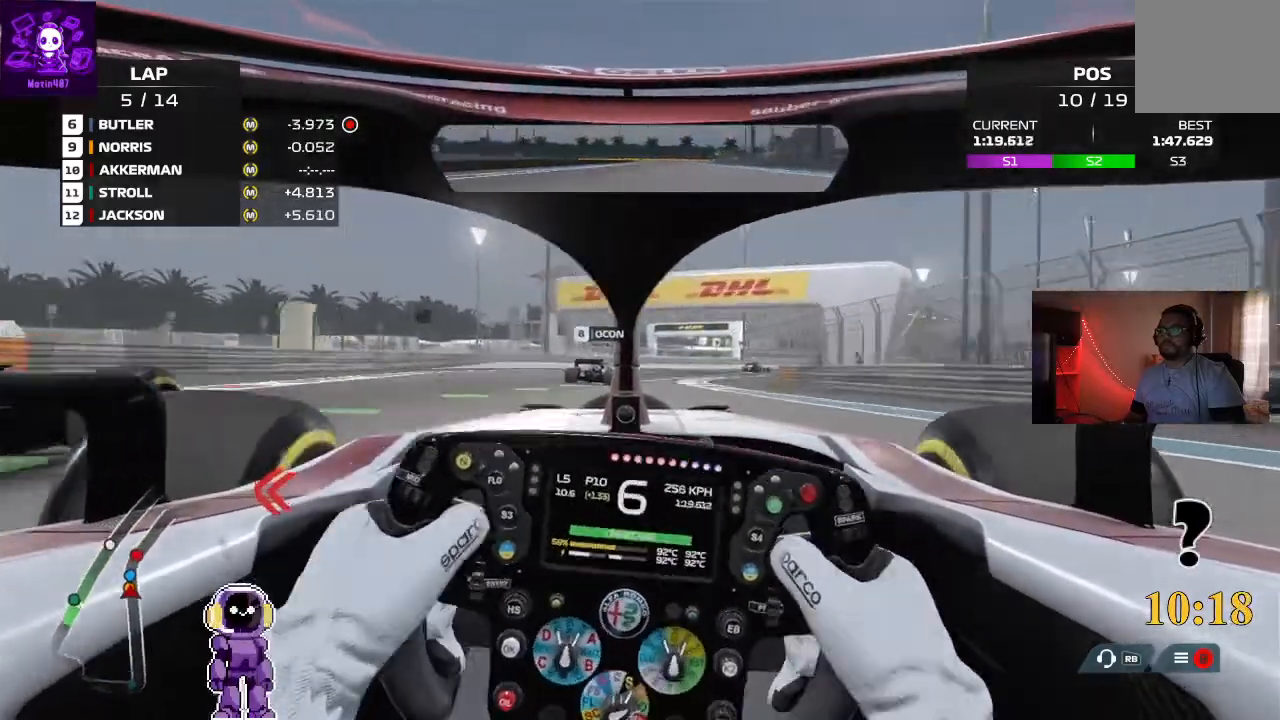
{"dt_ms": 500, "buttons": [], "left_stick": "right", "right_stick": "center", "events": [[267, "R2", "up"]]}
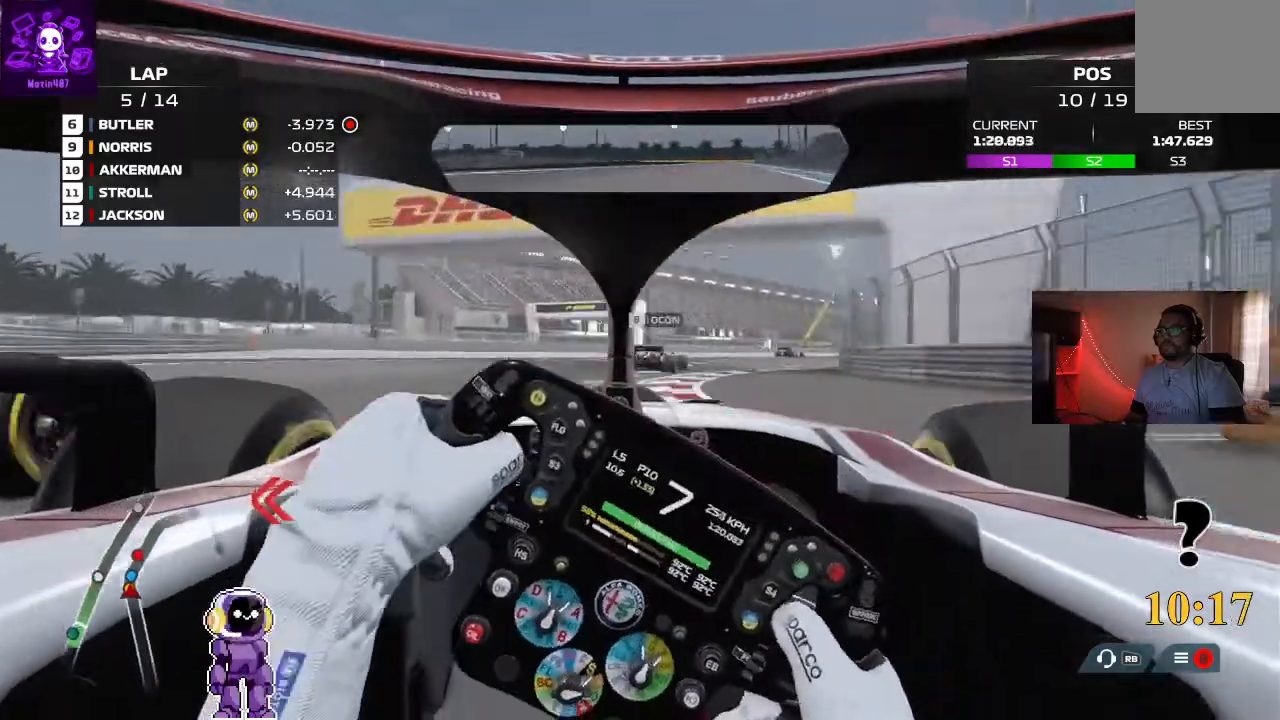
{"dt_ms": 500, "buttons": ["R2"], "left_stick": "right", "right_stick": "center", "events": [[167, "R2", "down"]]}
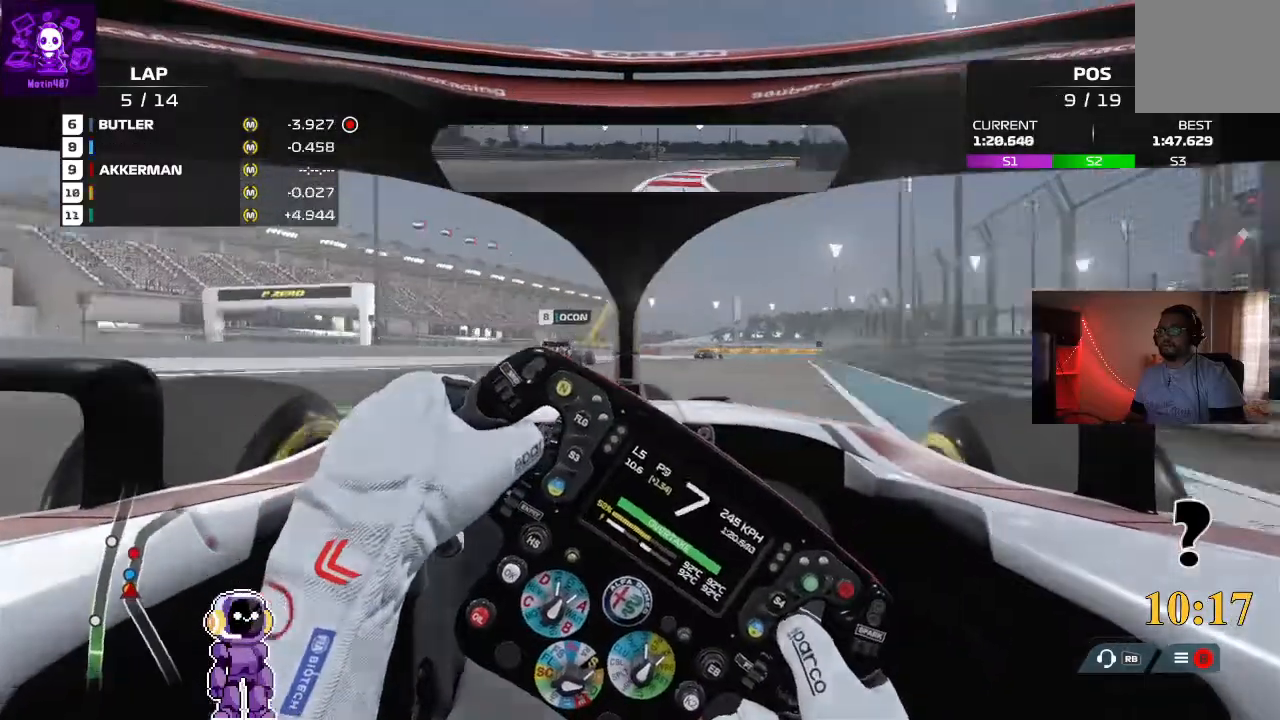
{"dt_ms": 500, "buttons": ["R2"], "left_stick": "center", "right_stick": "center"}
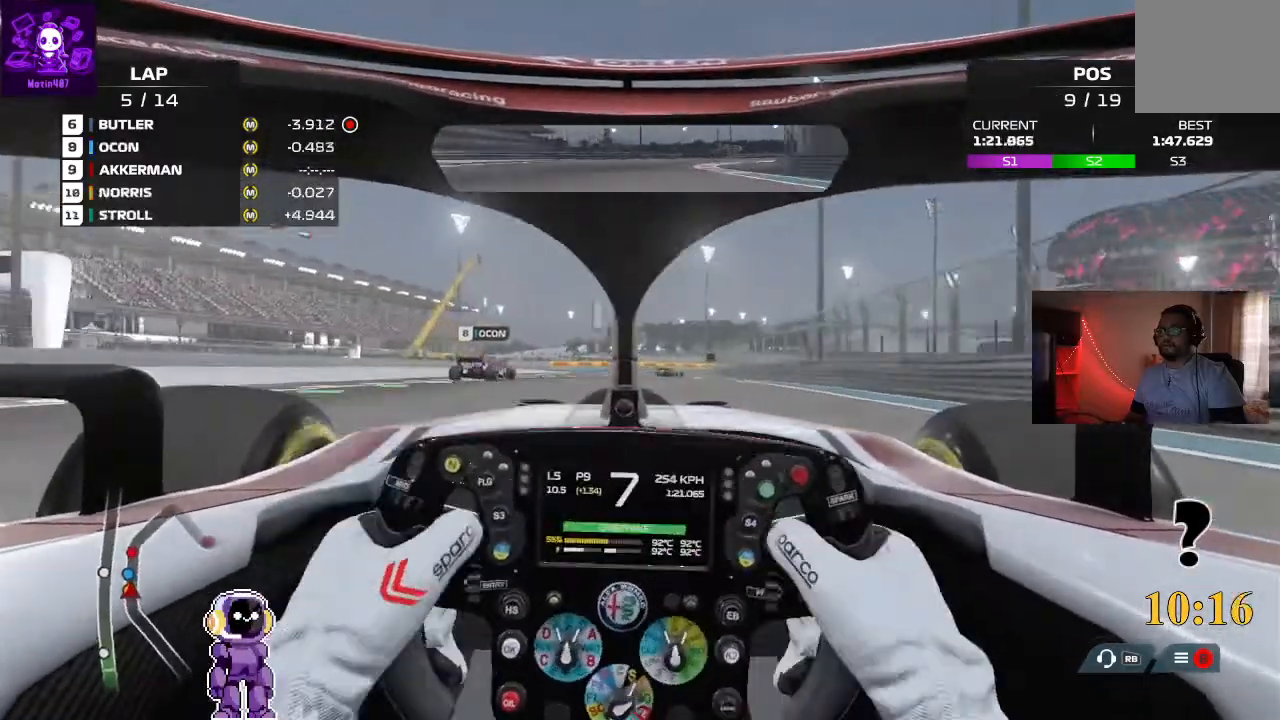
{"dt_ms": 1000, "buttons": ["R2"], "left_stick": "right", "right_stick": "center"}
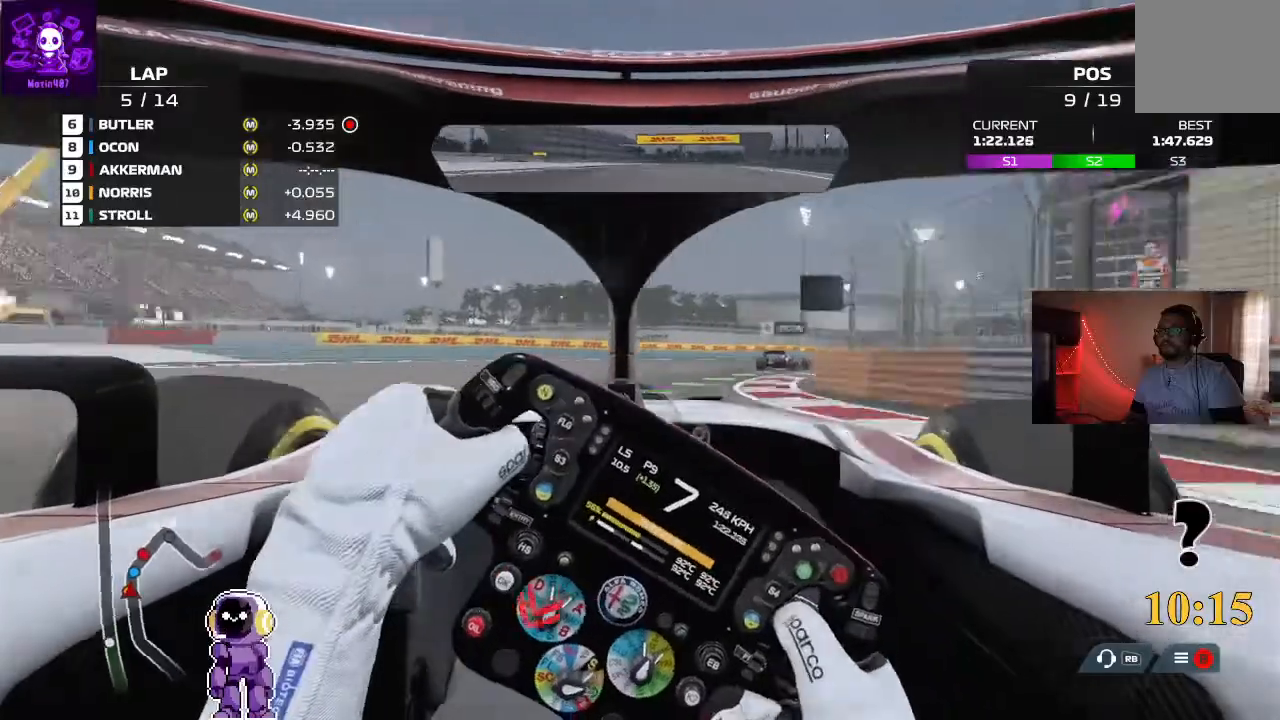
{"dt_ms": 1000, "buttons": ["R2"], "left_stick": "right", "right_stick": "center"}
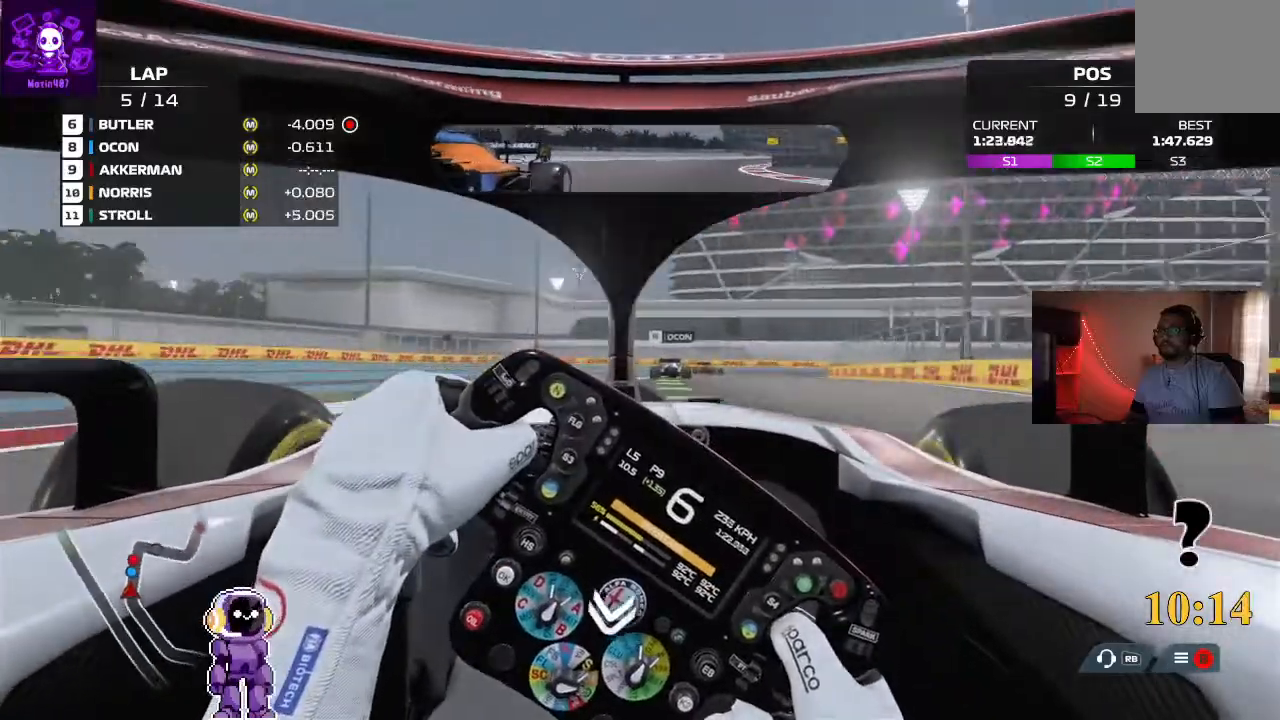
{"dt_ms": 500, "buttons": ["L2"], "left_stick": "right", "right_stick": "center"}
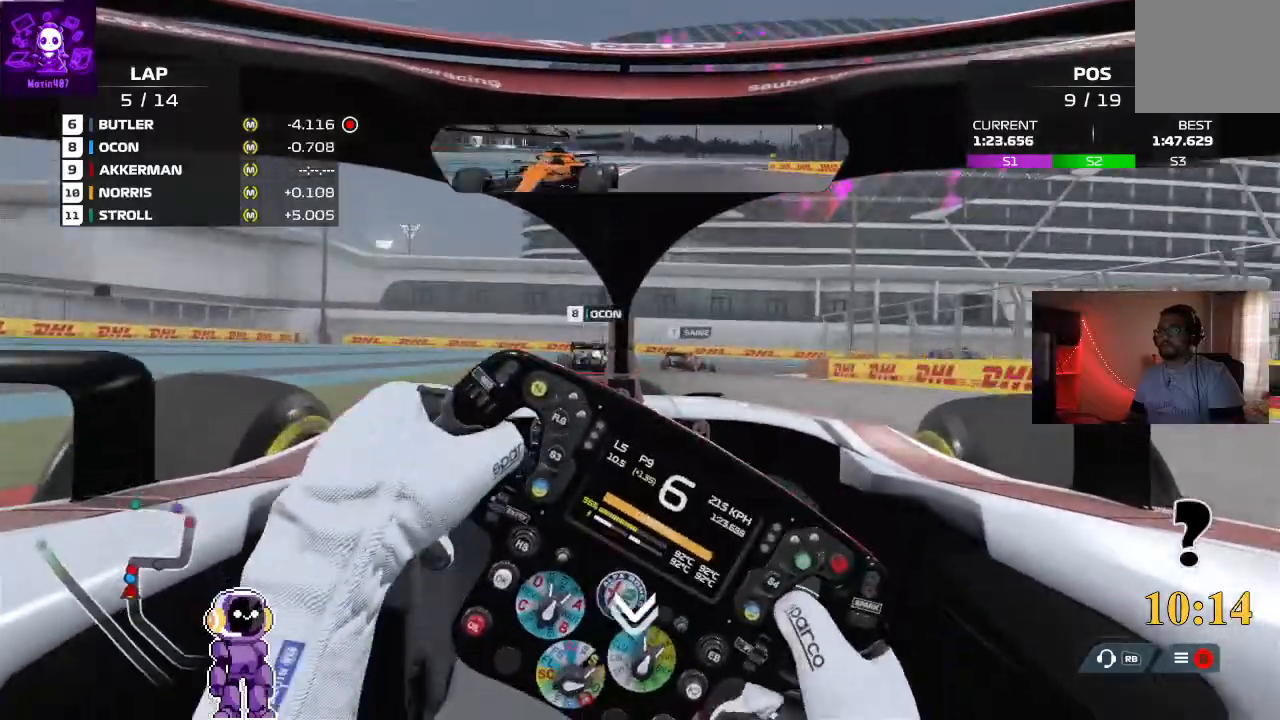
{"dt_ms": 500, "buttons": ["L2"], "left_stick": "center", "right_stick": "center"}
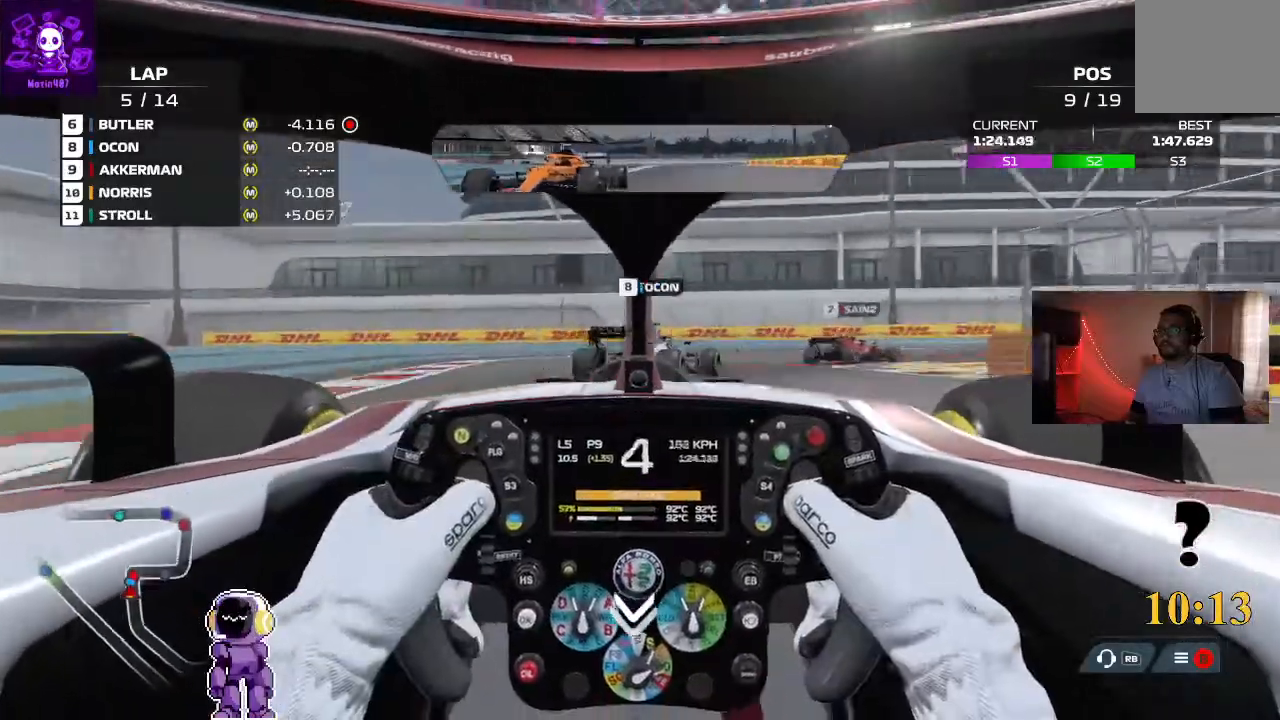
{"dt_ms": 500, "buttons": ["L2"], "left_stick": "right", "right_stick": "center", "events": [[167, "left_stick", "right"]]}
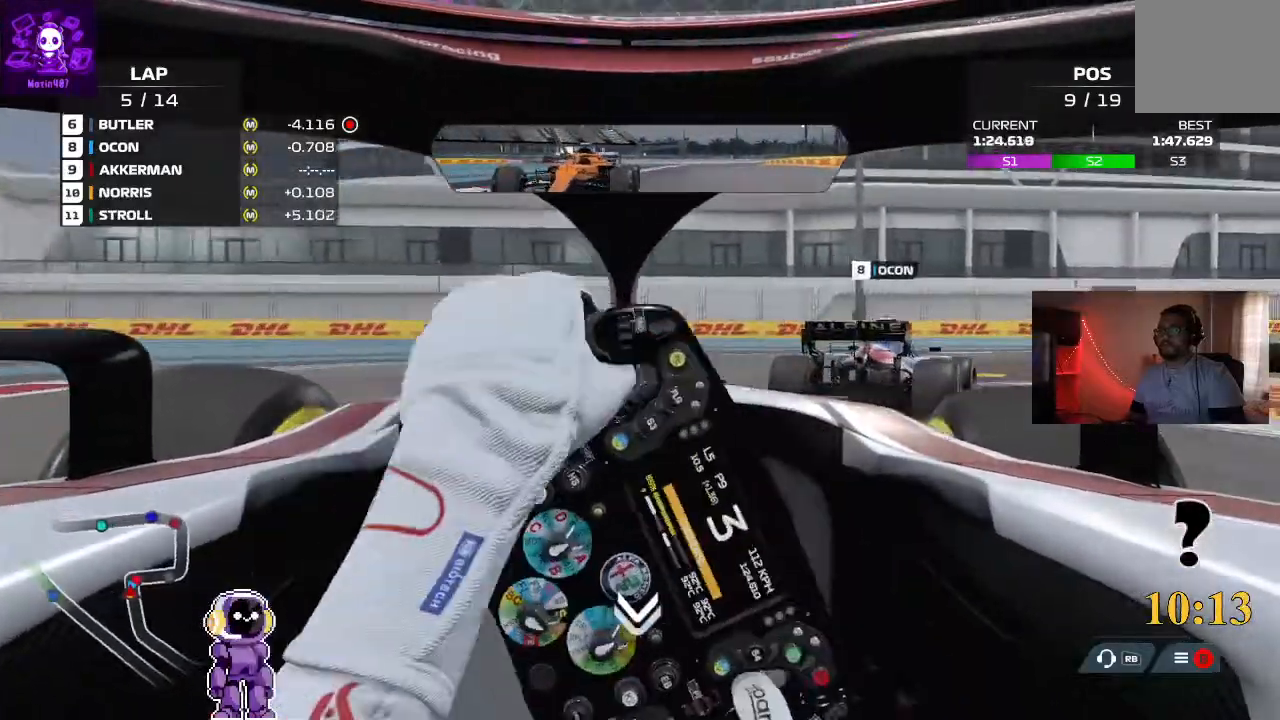
{"dt_ms": 500, "buttons": ["L2"], "left_stick": "right", "right_stick": "center", "events": []}
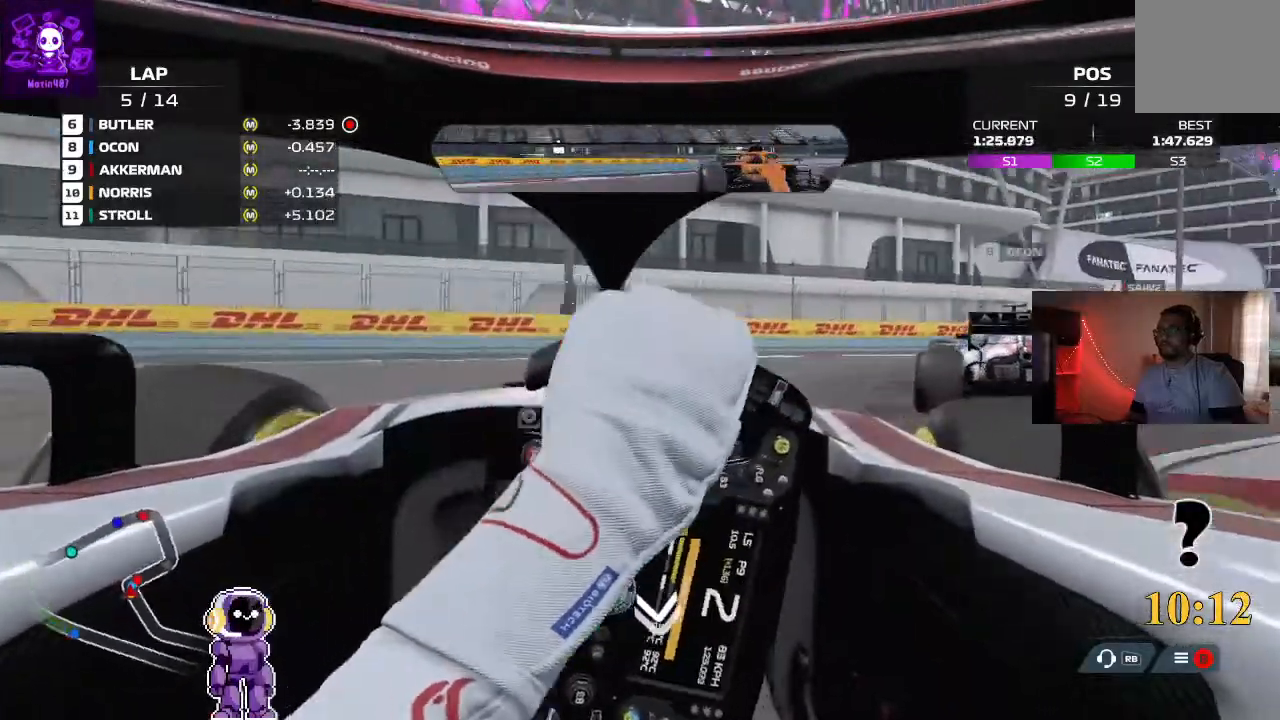
{"dt_ms": 500, "buttons": ["R2"], "left_stick": "right", "right_stick": "center", "events": [[100, "L2", "up"], [300, "R2", "down"]]}
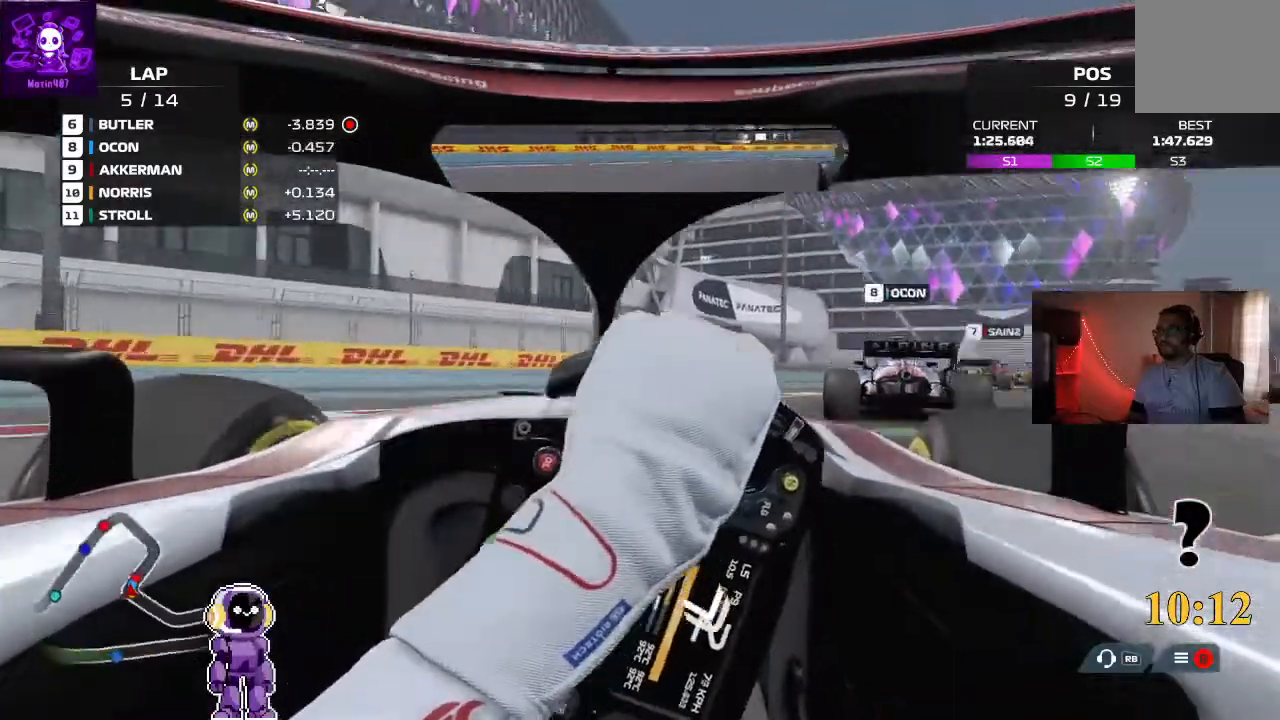
{"dt_ms": 500, "buttons": ["R2"], "left_stick": "right", "right_stick": "center", "events": []}
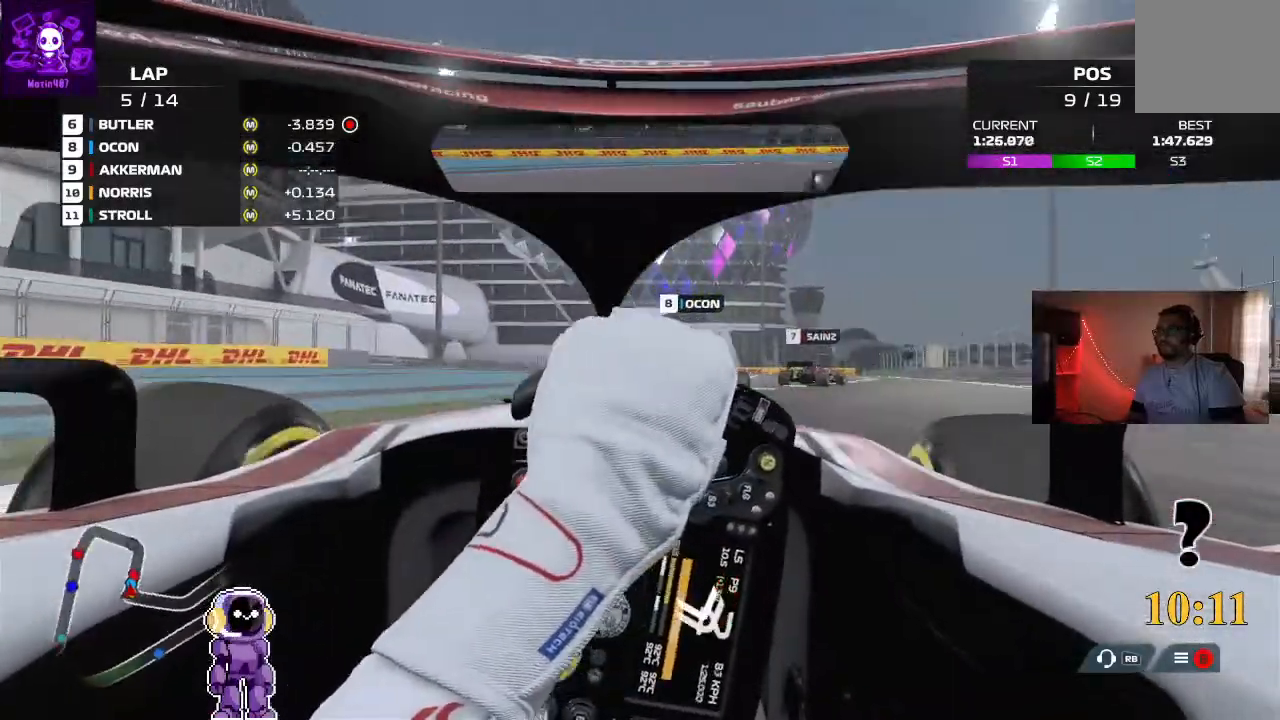
{"dt_ms": 500, "buttons": ["R2"], "left_stick": "center", "right_stick": "center"}
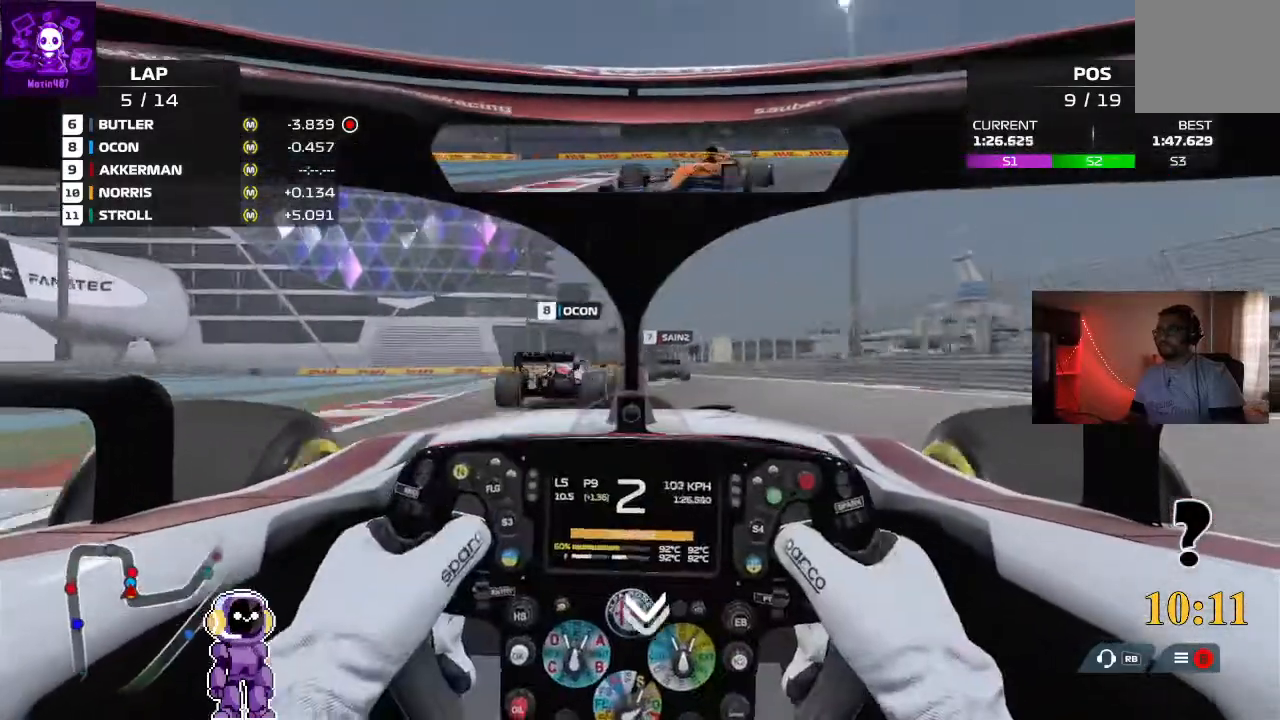
{"dt_ms": 500, "buttons": ["R2"], "left_stick": "right", "right_stick": "center", "events": [[200, "left_stick", "right"]]}
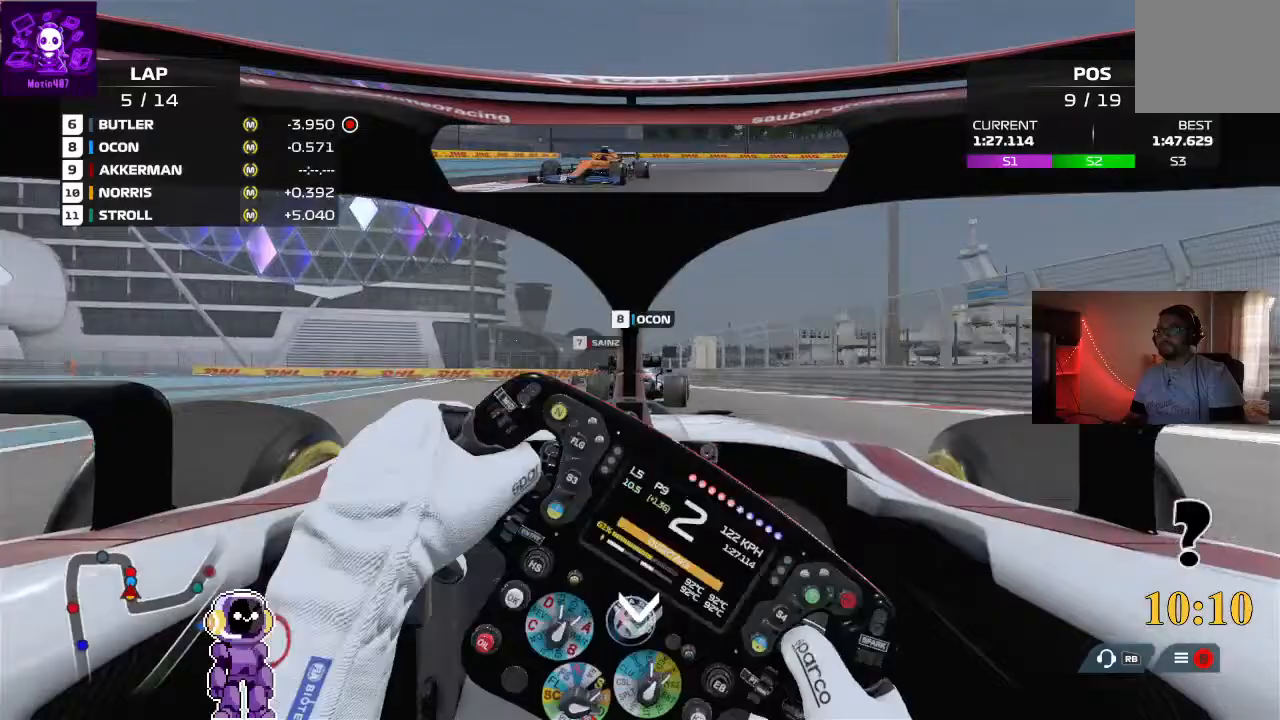
{"dt_ms": 500, "buttons": [], "left_stick": "left", "right_stick": "center", "events": [[33, "left_stick", "center"], [367, "R2", "up"], [500, "left_stick", "left"]]}
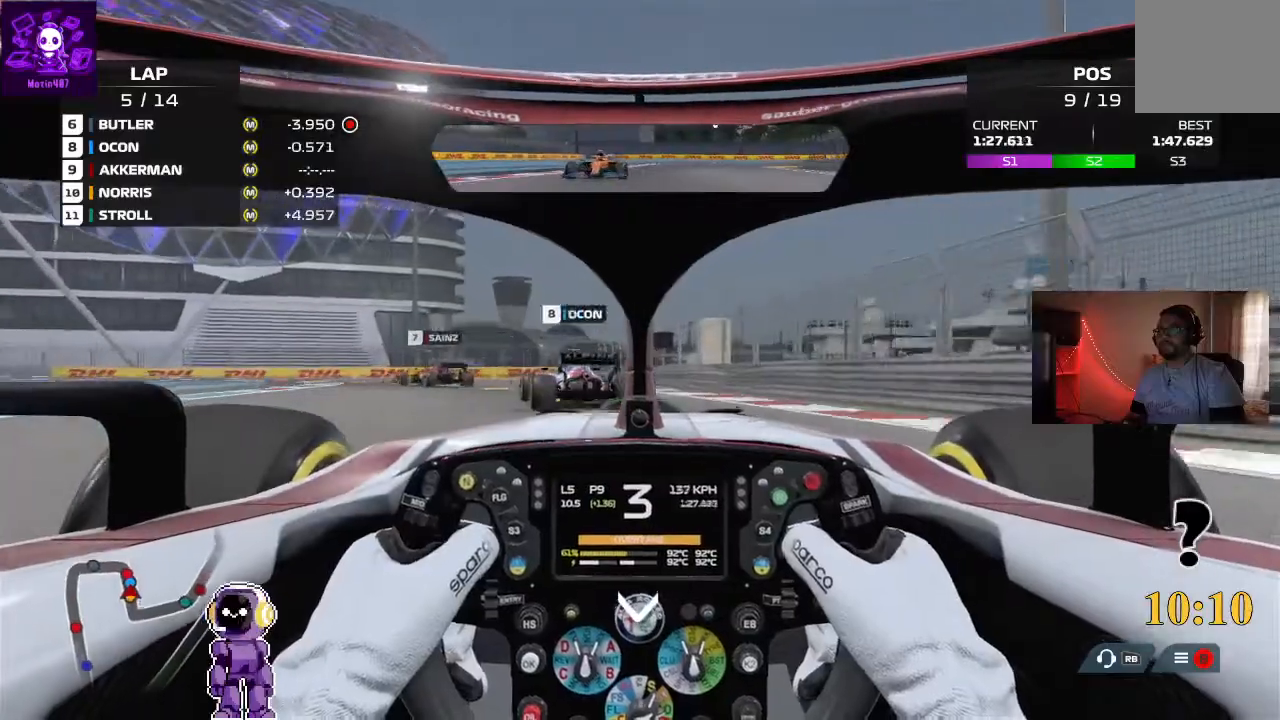
{"dt_ms": 500, "buttons": [], "left_stick": "down-left", "right_stick": "center", "events": [[33, "left_stick", "down-left"]]}